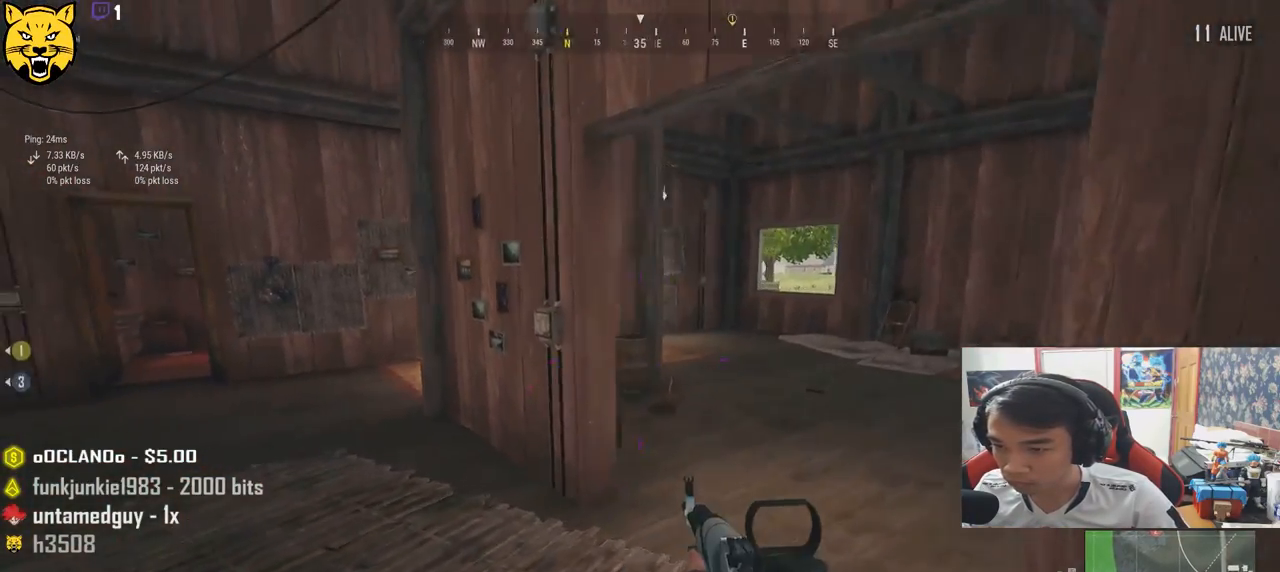
Gameplay with keyboard and mouse; each line is a JSON object with the keys and mouse buttons held at the frame after it. "events" lists presses ("down") and releases ("up") of "a", "c", "ctrl", "d", "e", "f", "q", "r", "s", "shift", "space", "tab", "v", "w", "x", "z", "mouse_left", "mouse_wheel" and "mouse_right" between this image and that frame as [ms after this image, input, new state], when the widget could be followed in between. "mouse_left", "mouse_wheel", "mouse_right" = the "left", "wheel", "right" buttons of the "mouse" list. No other keys are recorded. "wheel" means that the mouse wheel is clicked or scrolled. Mouse movement is not recorded.
{"keys": ["a"], "mouse": [], "events": [[83, "s", "down"], [217, "a", "down"], [250, "d", "up"], [300, "s", "up"]]}
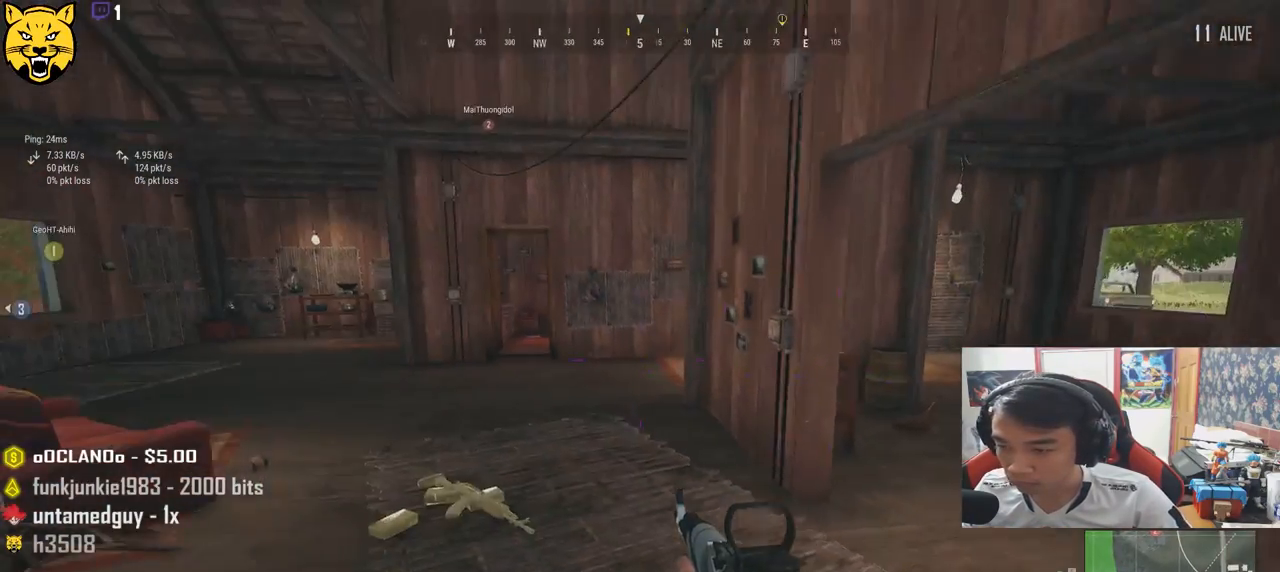
{"keys": ["shift", "w"], "mouse": [], "events": [[17, "w", "down"], [217, "a", "up"], [467, "shift", "down"]]}
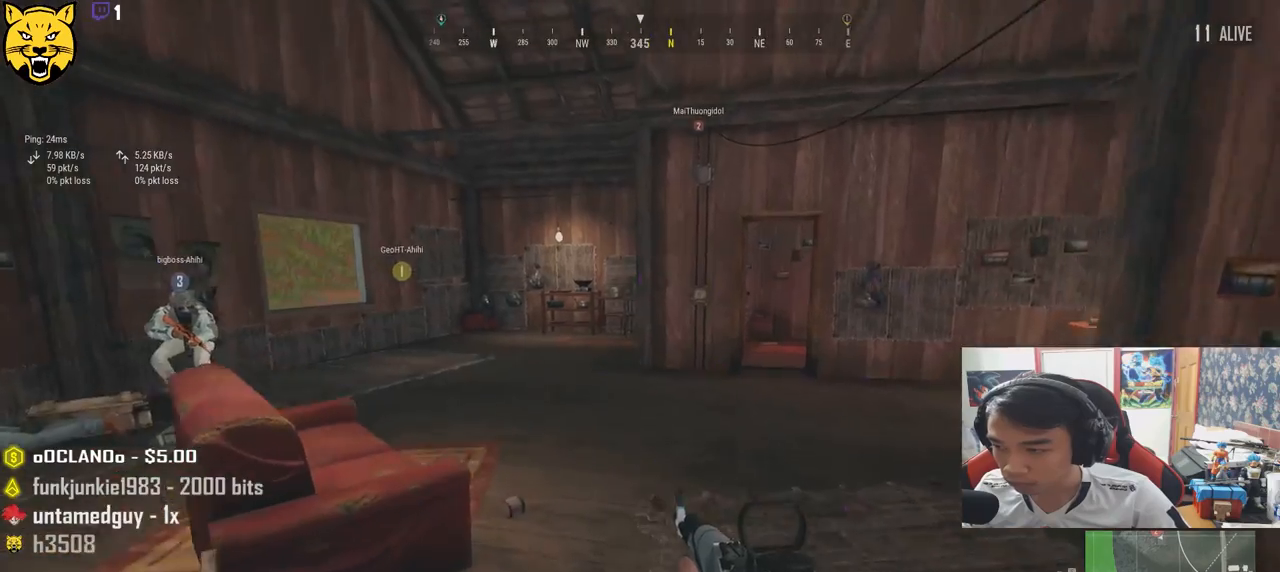
{"keys": ["shift", "w"], "mouse": [], "events": []}
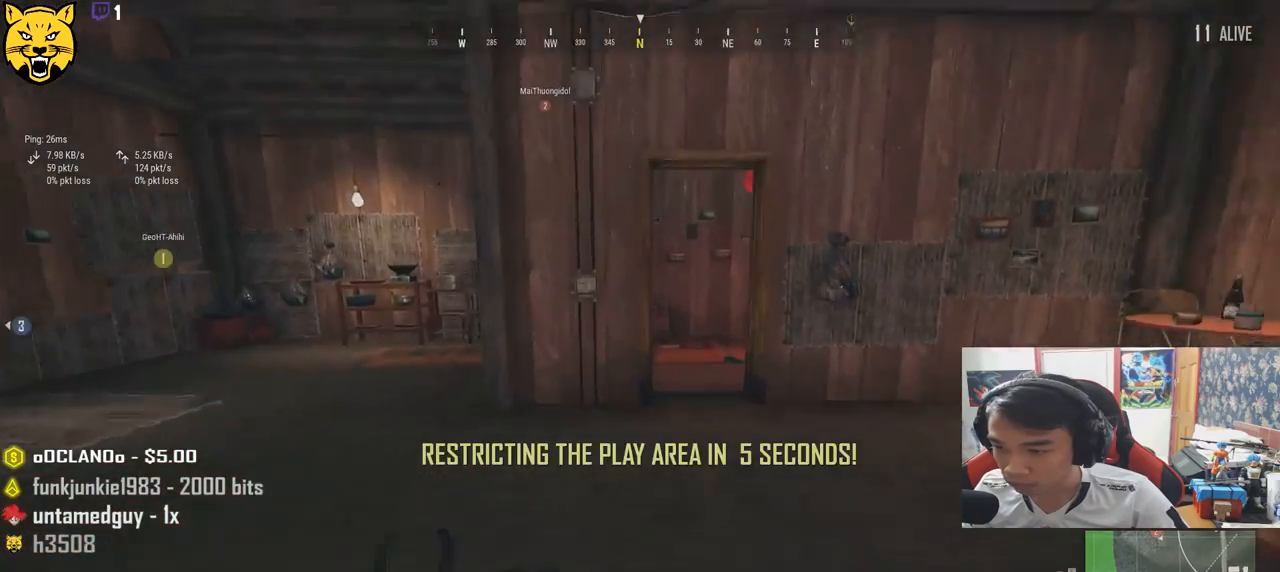
{"keys": ["shift", "w"], "mouse": [], "events": []}
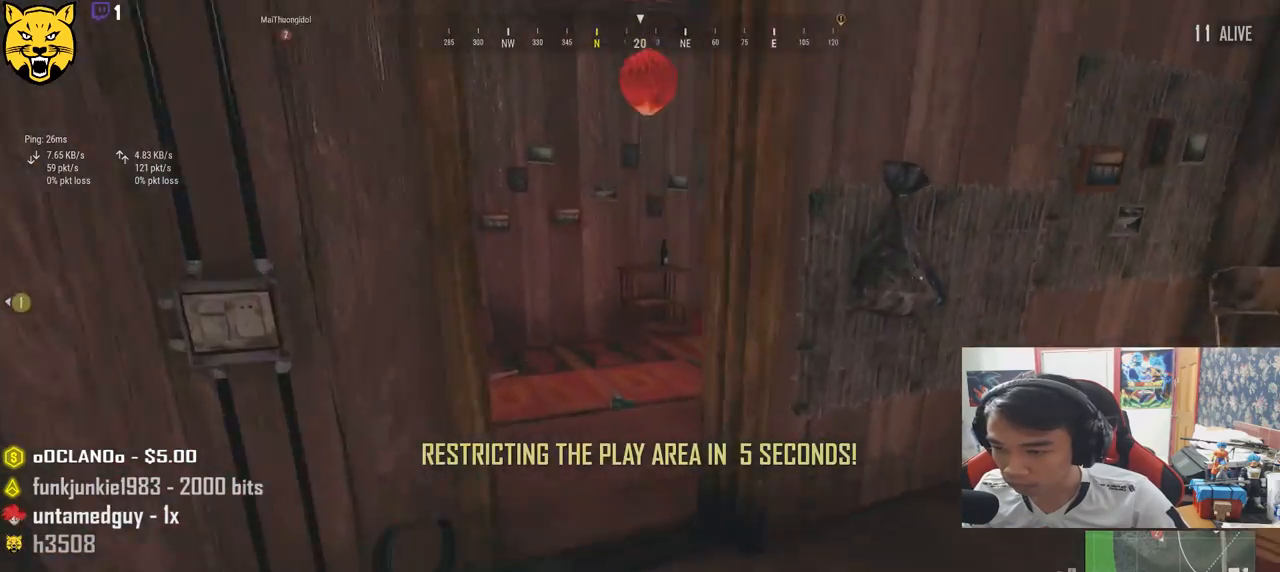
{"keys": ["a"], "mouse": [], "events": [[117, "shift", "up"], [333, "a", "down"], [367, "w", "up"]]}
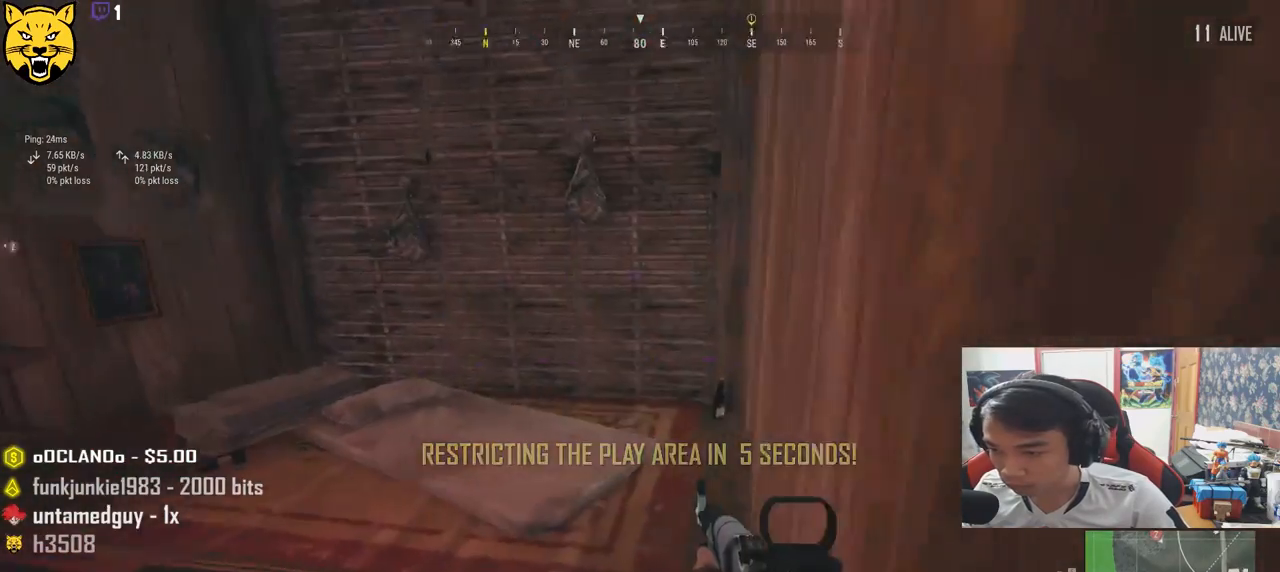
{"keys": ["d", "w"], "mouse": [], "events": [[100, "s", "down"], [150, "a", "up"], [167, "d", "down"], [233, "s", "up"], [467, "w", "down"]]}
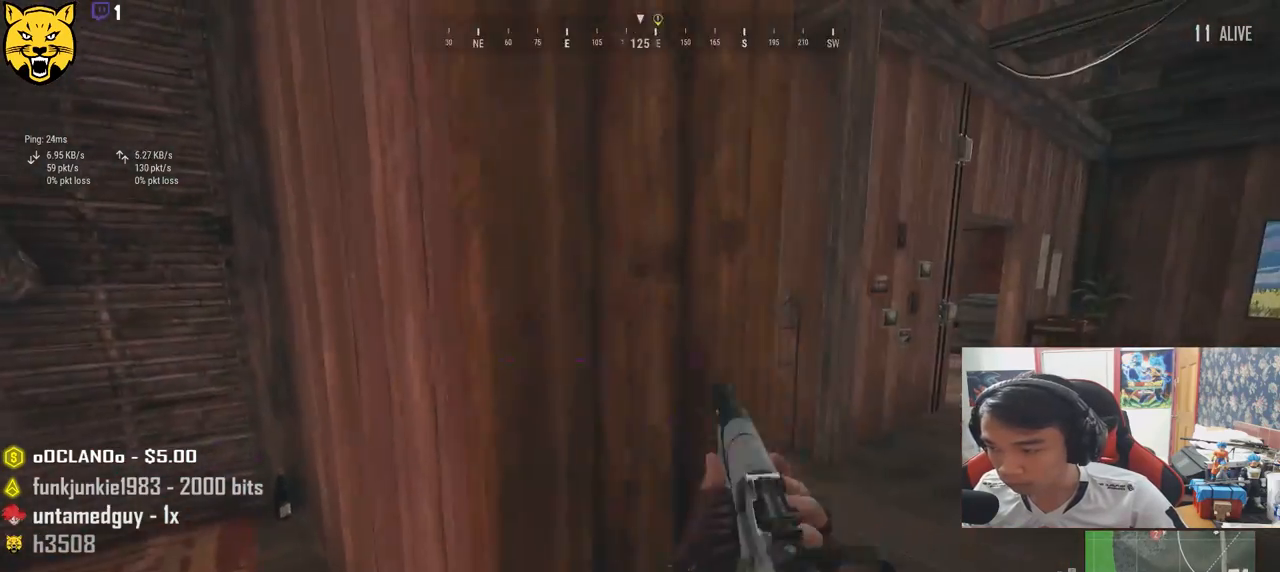
{"keys": ["shift", "w"], "mouse": [], "events": [[367, "shift", "down"], [383, "d", "up"]]}
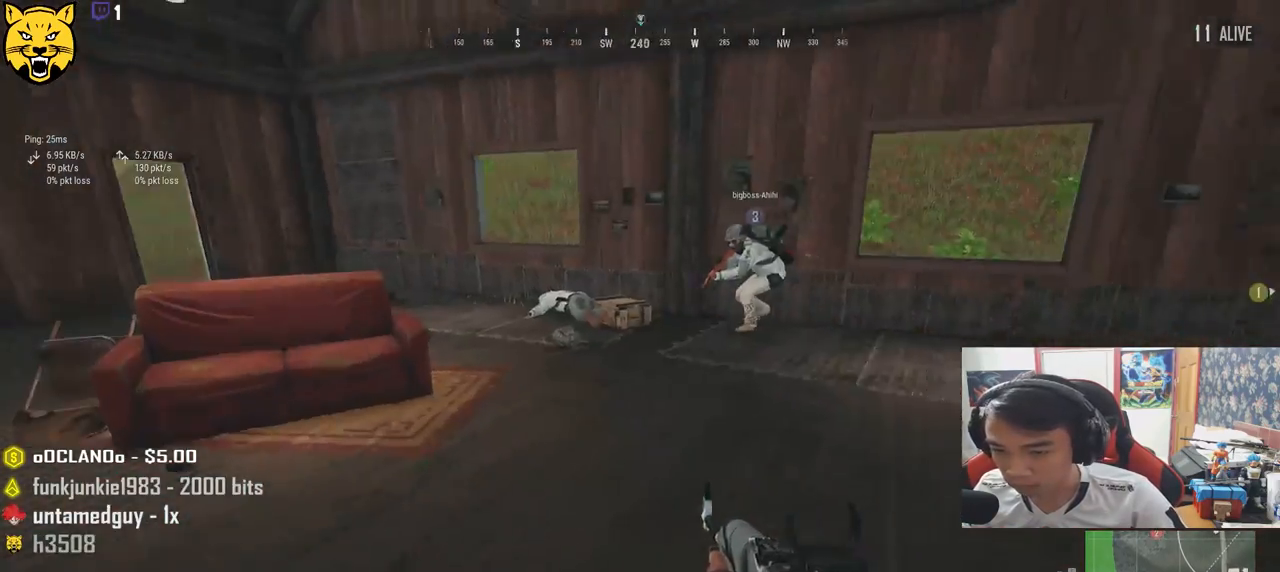
{"keys": ["d", "shift", "w"], "mouse": [], "events": [[200, "d", "down"]]}
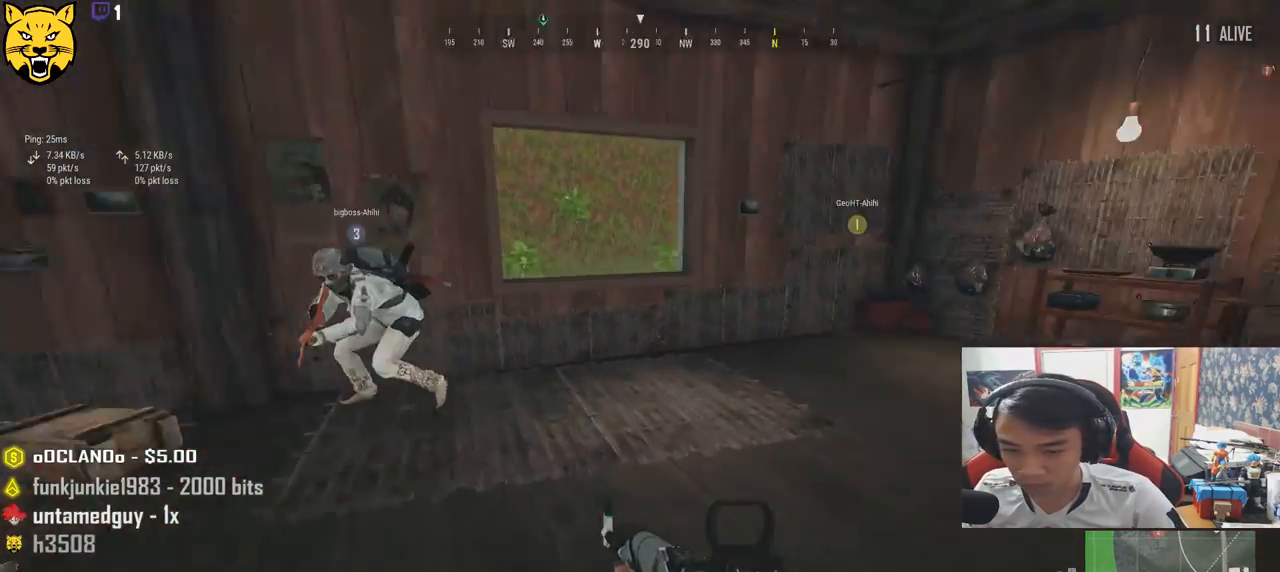
{"keys": ["shift", "w"], "mouse": [], "events": [[250, "d", "up"]]}
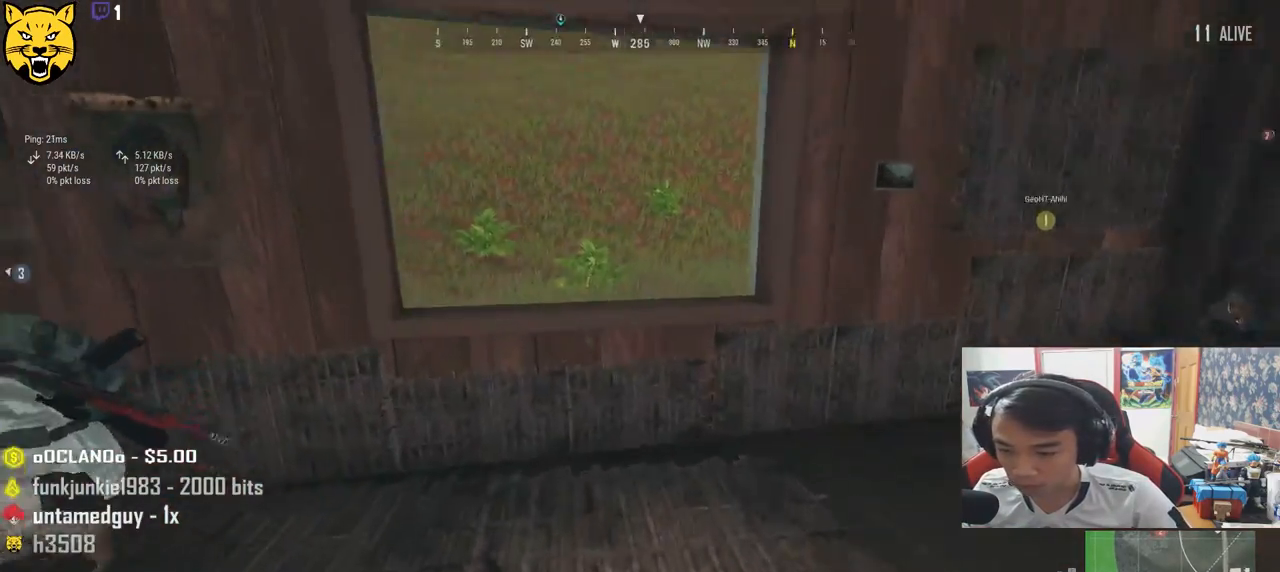
{"keys": ["c", "shift", "w"], "mouse": [], "events": [[150, "c", "down"], [250, "c", "up"], [300, "c", "down"]]}
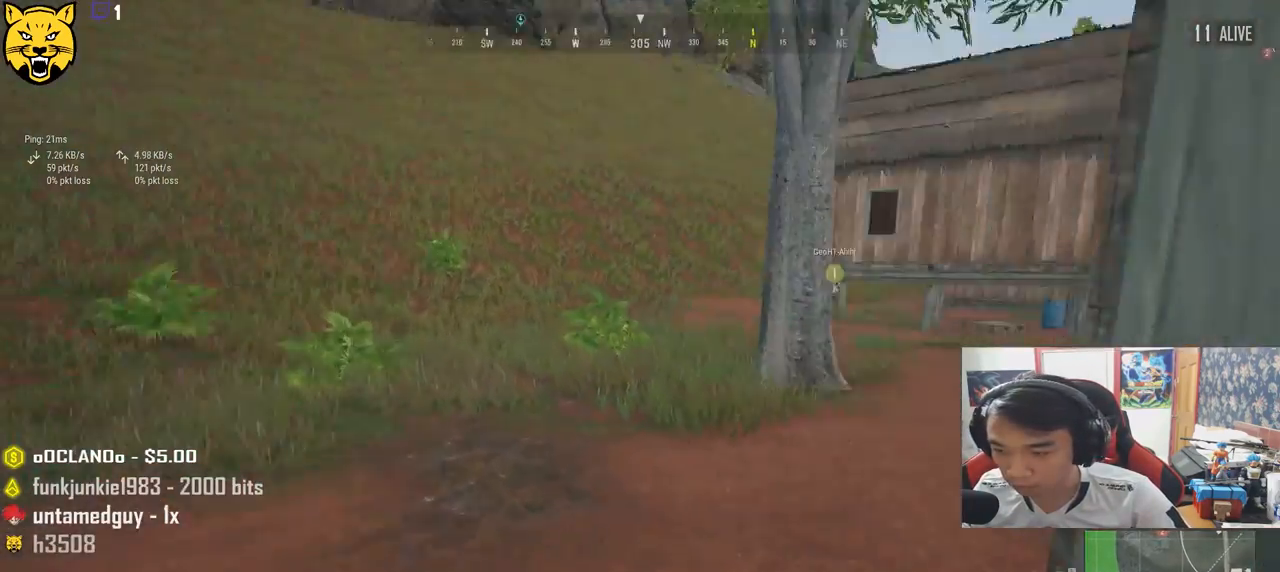
{"keys": ["shift", "w"], "mouse": [], "events": [[50, "c", "up"]]}
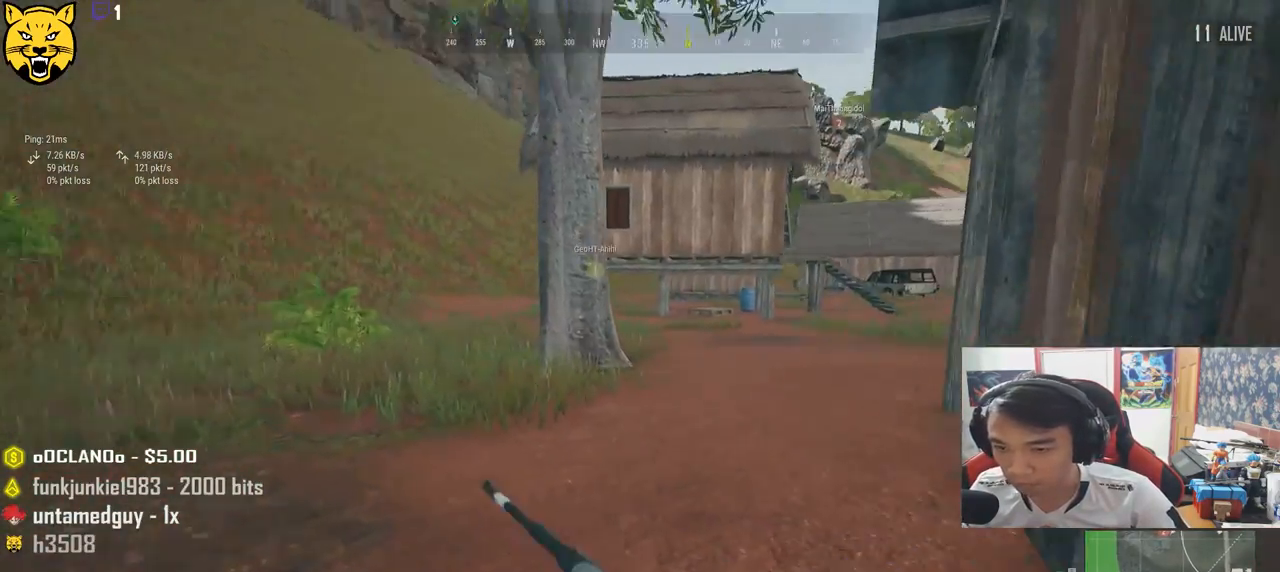
{"keys": ["shift", "w"], "mouse": [], "events": []}
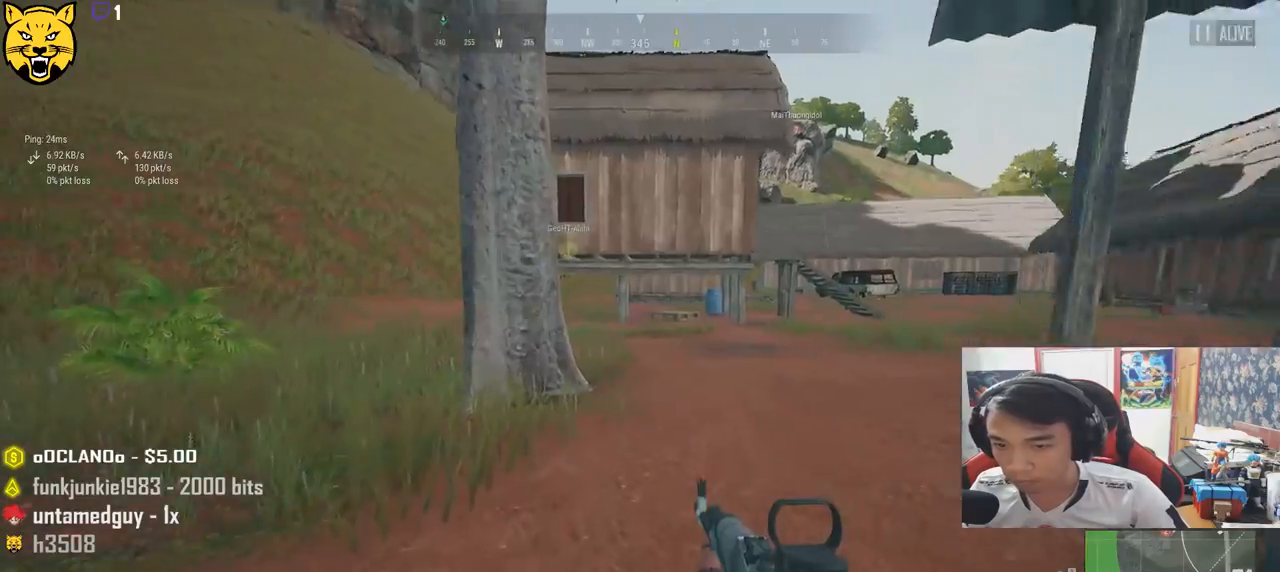
{"keys": ["shift", "w"], "mouse": [], "events": []}
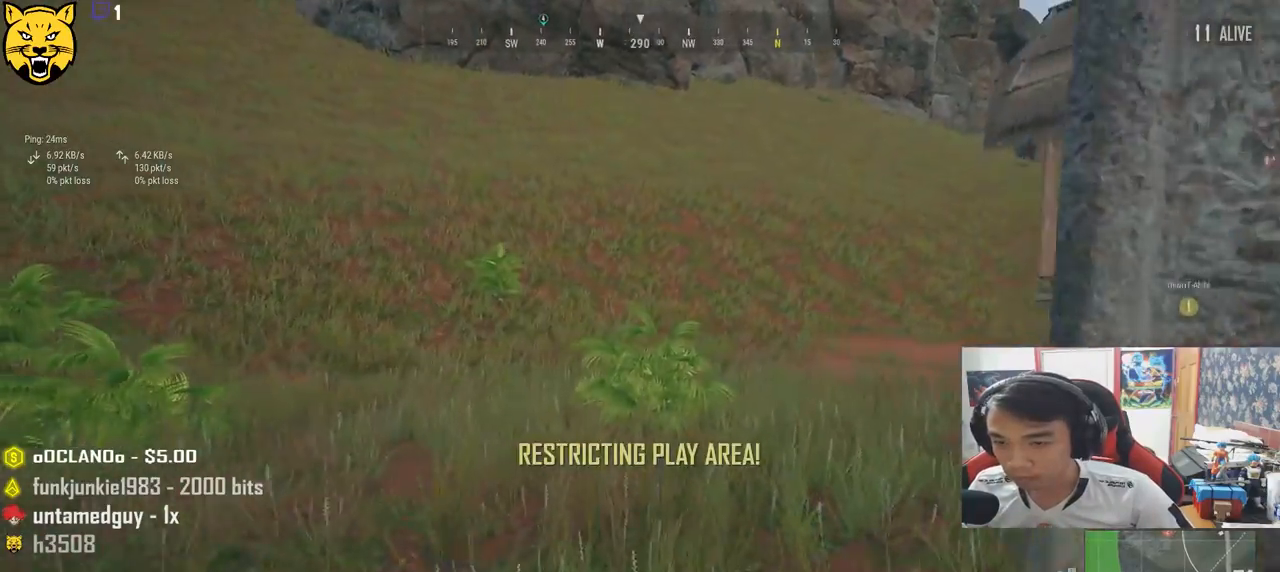
{"keys": ["shift", "w"], "mouse": [], "events": []}
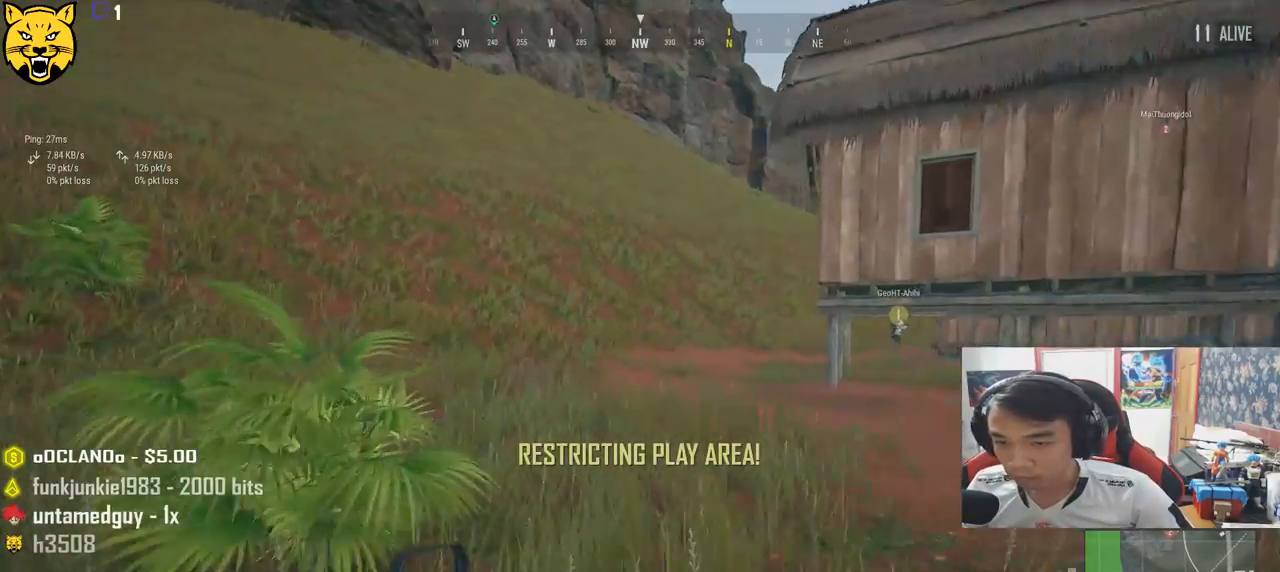
{"keys": ["shift", "w"], "mouse": [], "events": []}
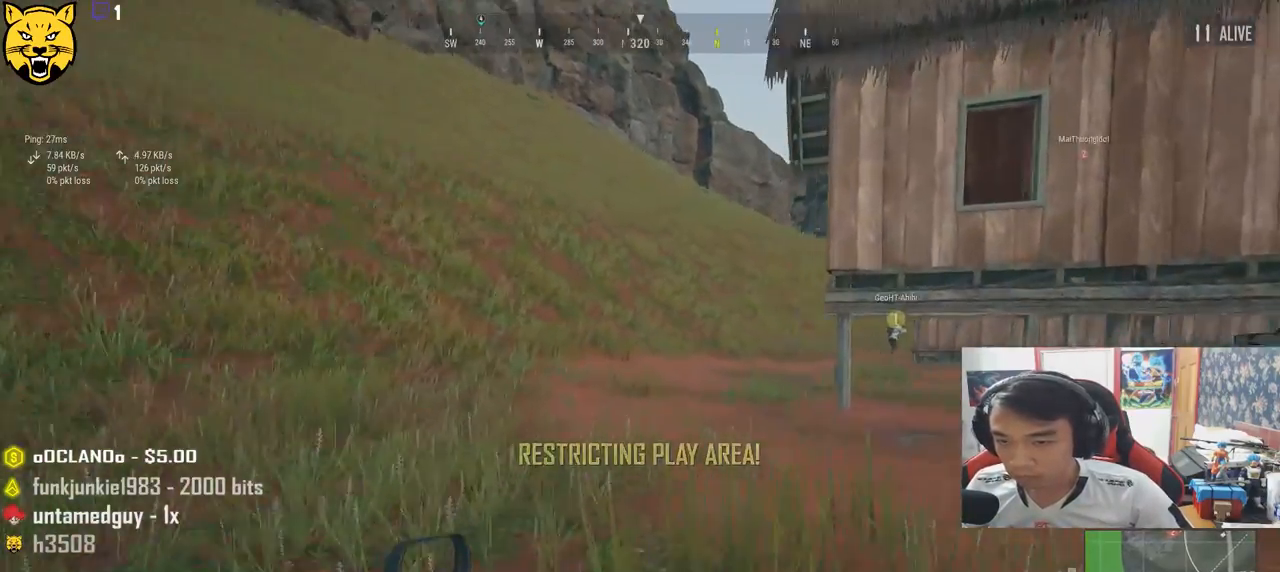
{"keys": ["shift", "w"], "mouse": [], "events": []}
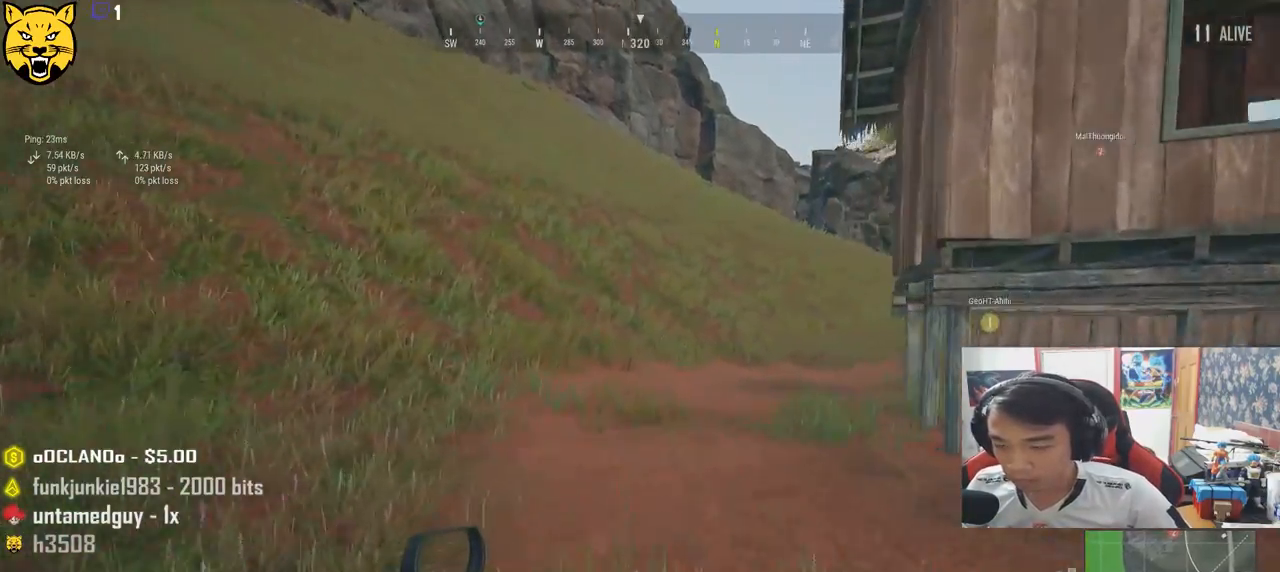
{"keys": ["shift", "w"], "mouse": [], "events": []}
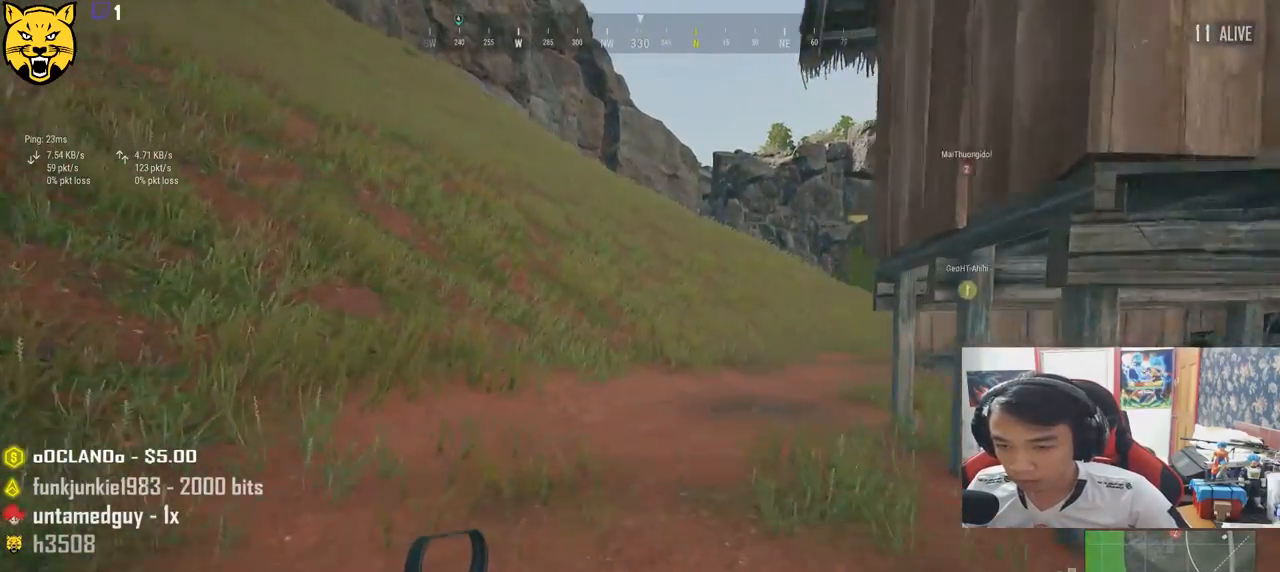
{"keys": ["a", "w"], "mouse": [], "events": [[233, "space", "down"], [300, "shift", "up"], [483, "a", "down"], [500, "space", "up"]]}
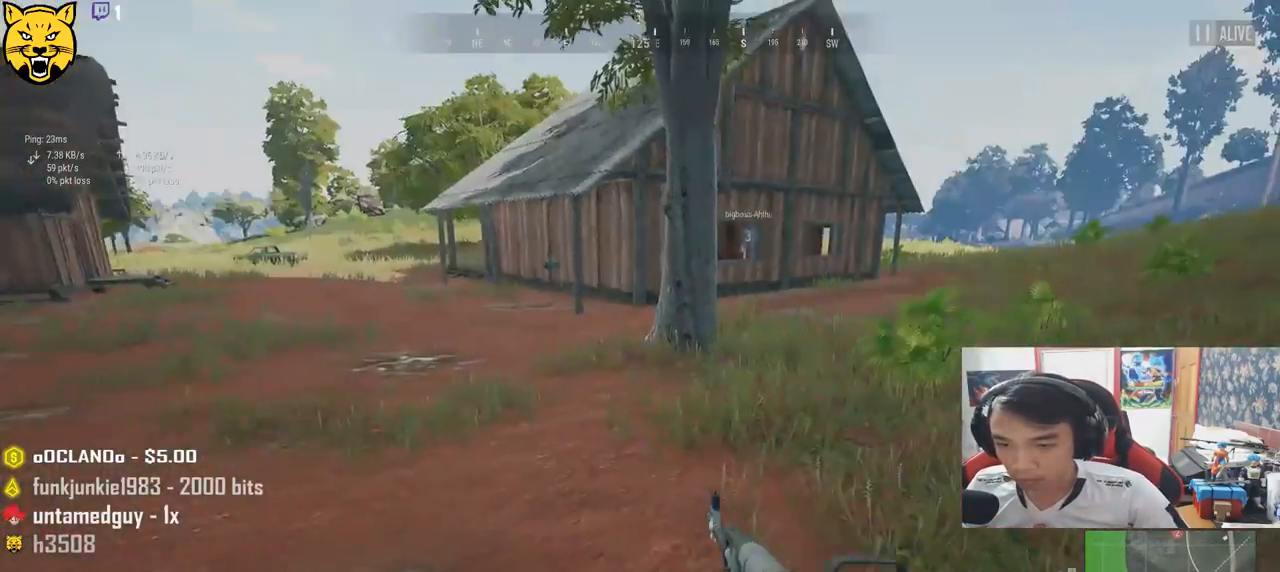
{"keys": ["a", "s"], "mouse": [], "events": [[67, "w", "up"], [333, "s", "down"]]}
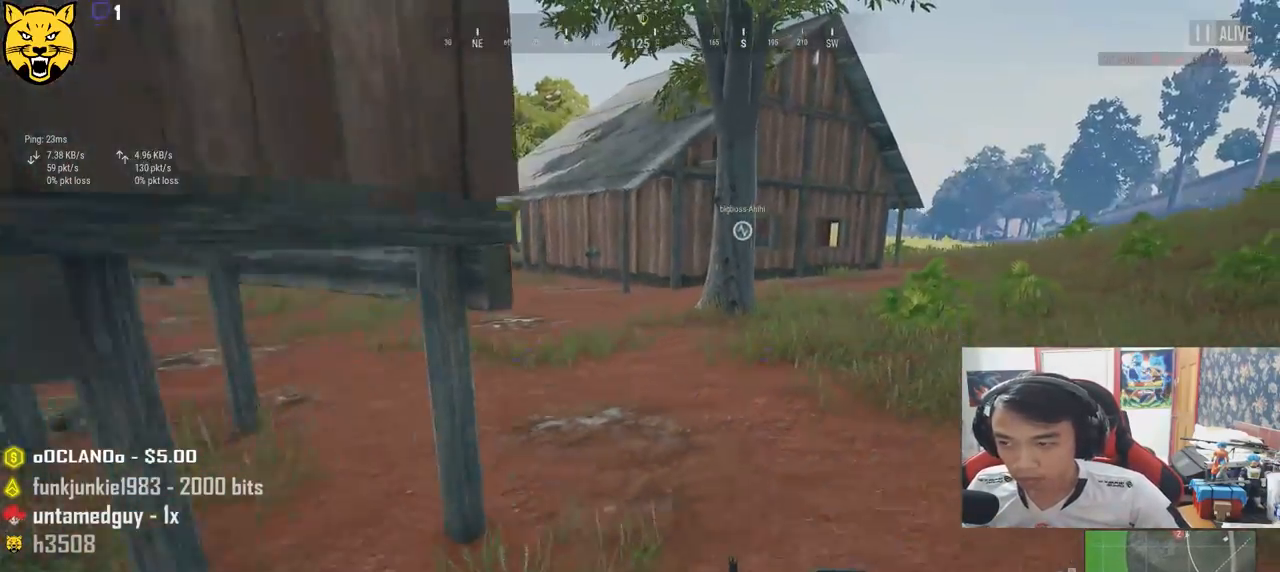
{"keys": ["a", "ctrl"], "mouse": ["right"], "events": [[267, "s", "up"], [433, "mouse_right", "down"], [467, "ctrl", "down"]]}
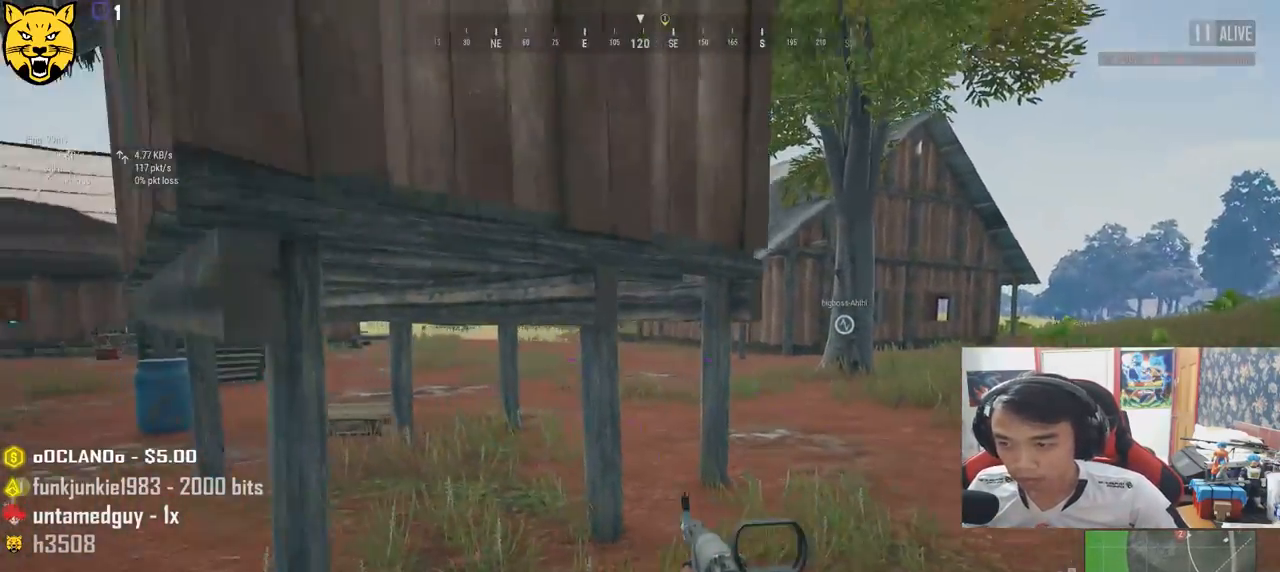
{"keys": ["d", "e"], "mouse": [], "events": [[50, "mouse_right", "up"], [117, "ctrl", "up"], [183, "e", "down"], [217, "d", "down"], [283, "a", "up"]]}
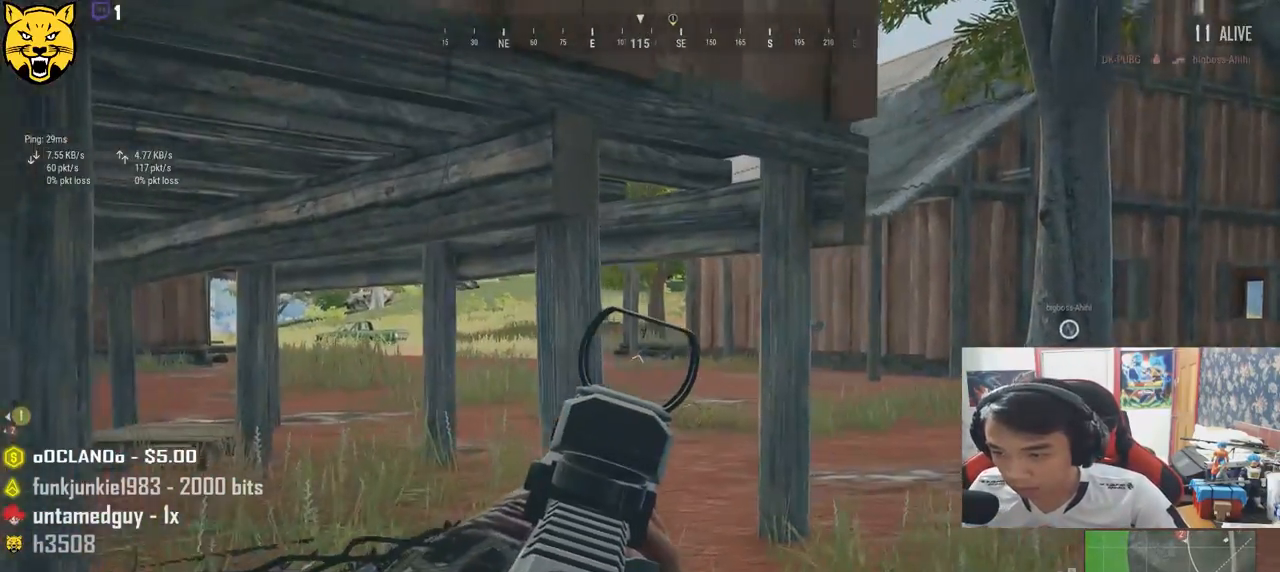
{"keys": ["a", "d", "e"], "mouse": ["left"], "events": [[333, "a", "down"], [350, "mouse_left", "down"]]}
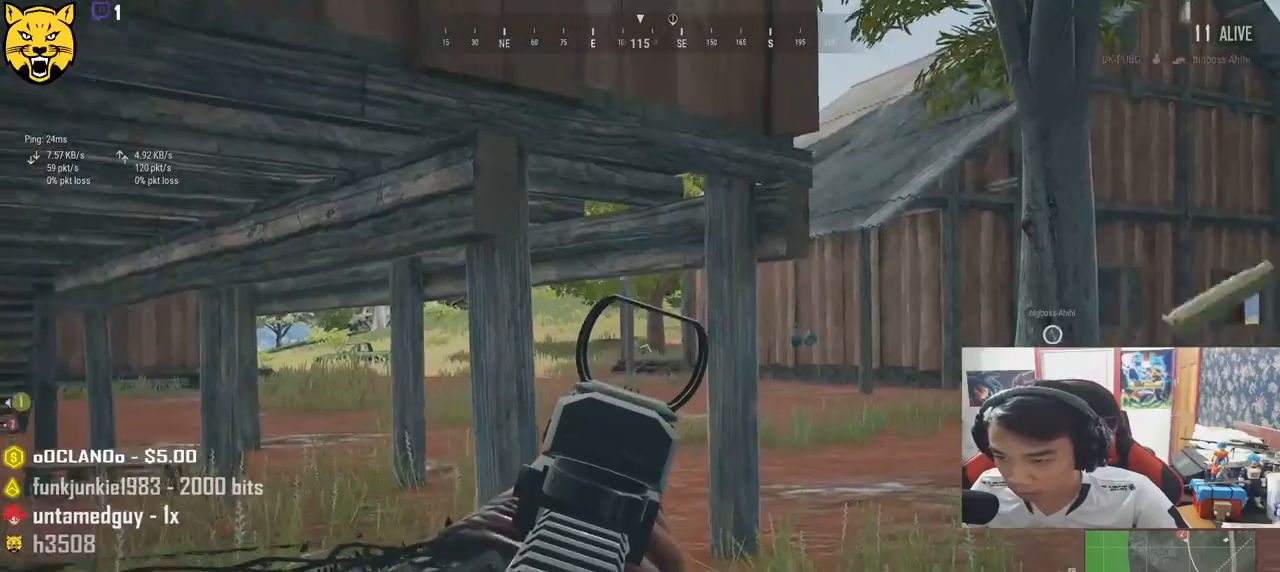
{"keys": ["a"], "mouse": [], "events": [[17, "a", "up"], [400, "a", "down"], [433, "d", "up"], [433, "mouse_left", "up"], [450, "e", "up"]]}
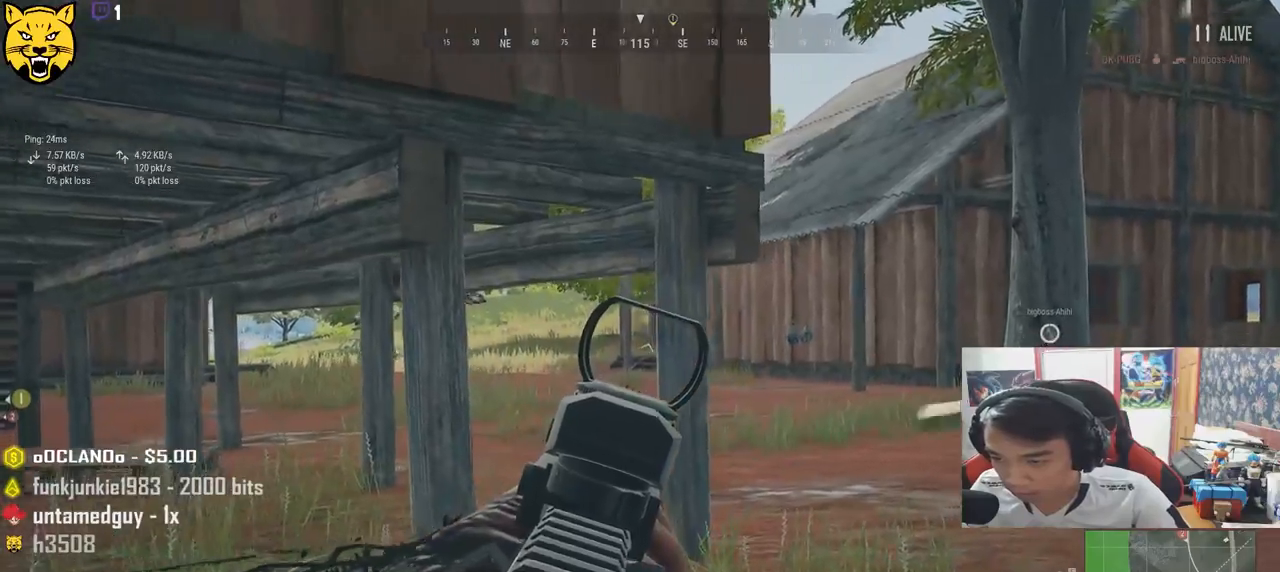
{"keys": ["a", "e"], "mouse": ["left"], "events": [[267, "e", "down"], [300, "a", "up"], [400, "a", "down"], [433, "mouse_left", "down"]]}
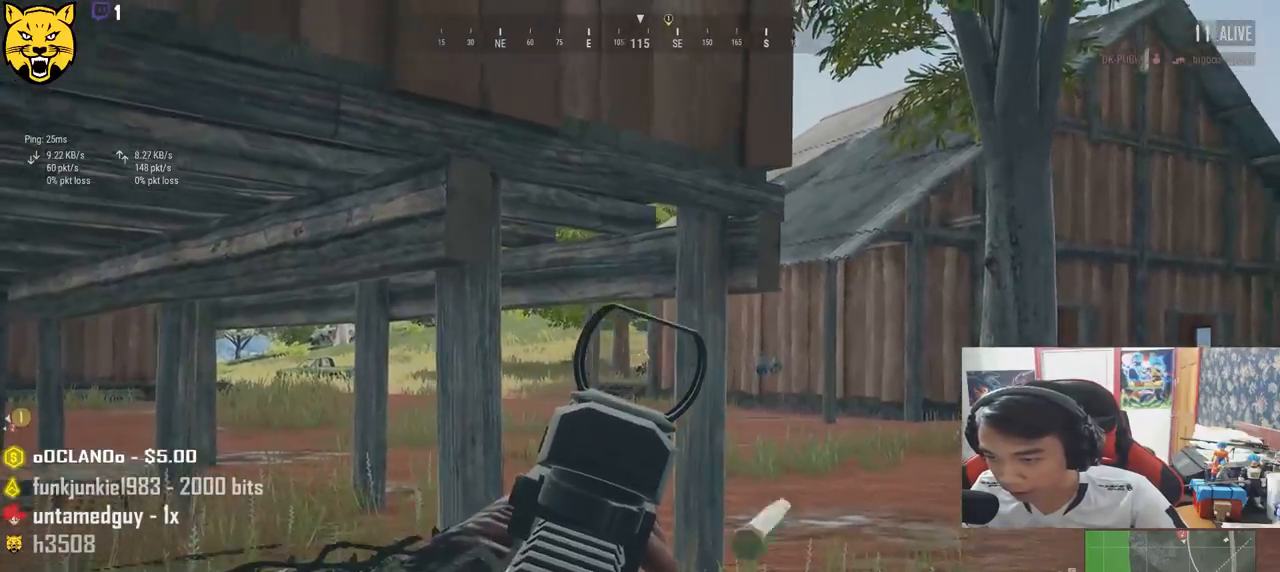
{"keys": ["d", "e"], "mouse": ["left"], "events": [[317, "a", "up"], [483, "d", "down"]]}
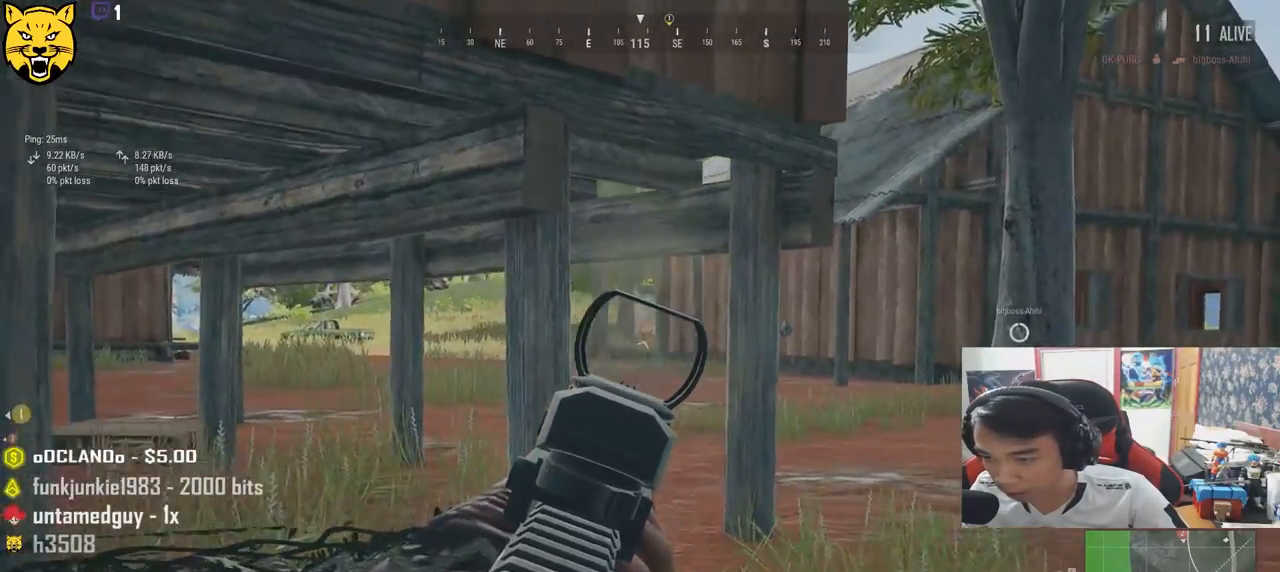
{"keys": ["e"], "mouse": ["left"], "events": [[117, "d", "up"]]}
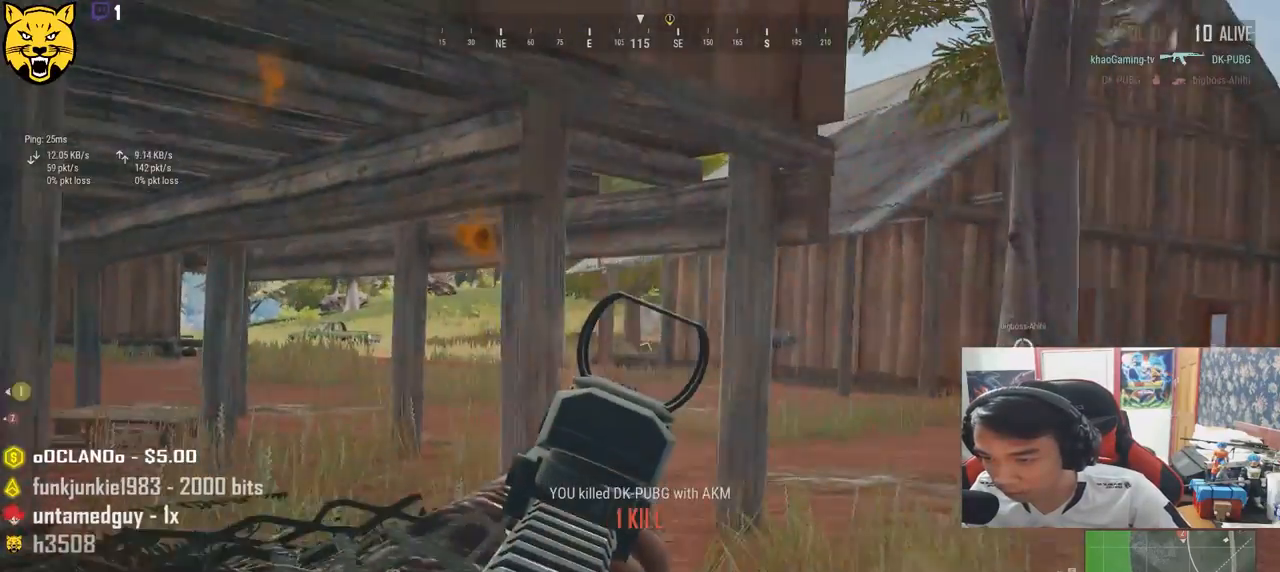
{"keys": ["a", "ctrl", "w"], "mouse": [], "events": [[100, "a", "down"], [150, "e", "up"], [183, "mouse_left", "up"], [217, "r", "down"], [333, "r", "up"], [350, "ctrl", "down"], [483, "w", "down"]]}
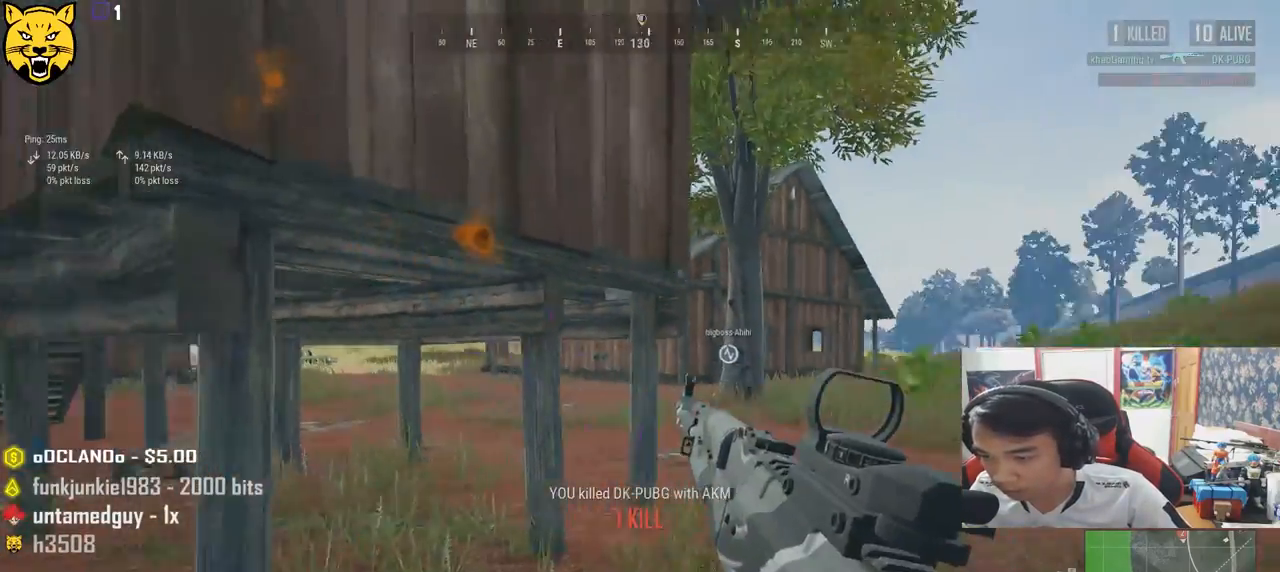
{"keys": ["shift", "w"], "mouse": [], "events": [[17, "ctrl", "up"], [33, "a", "up"], [200, "shift", "down"]]}
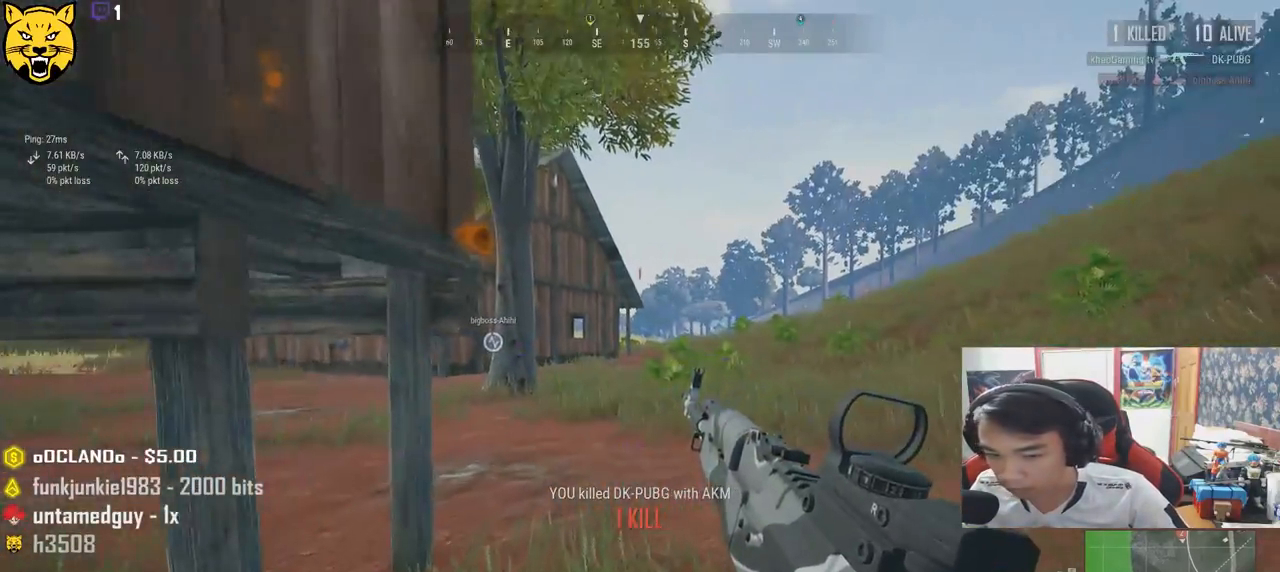
{"keys": ["ctrl", "shift", "w"], "mouse": [], "events": [[417, "ctrl", "down"]]}